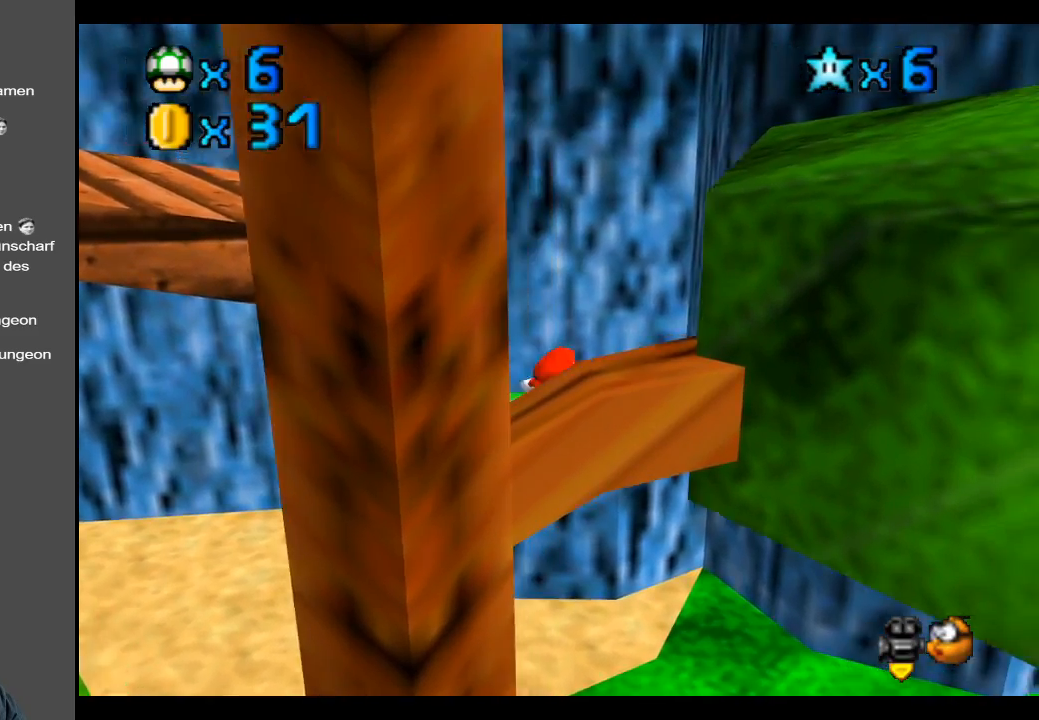
Gameplay with a controller (Xbox layout); each line is a JSON object with the inputs held at the frame after it. "events" lists button and stick changes between this image and that frame as [ms after this image, input, new state], when the widget could be followed in between. Not read: L3 R3.
{"buttons": ["A"], "left_stick": "up-left", "right_stick": "center", "events": [[167, "A", "down"], [367, "A", "up"], [500, "A", "down"], [500, "left_stick", "up-left"]]}
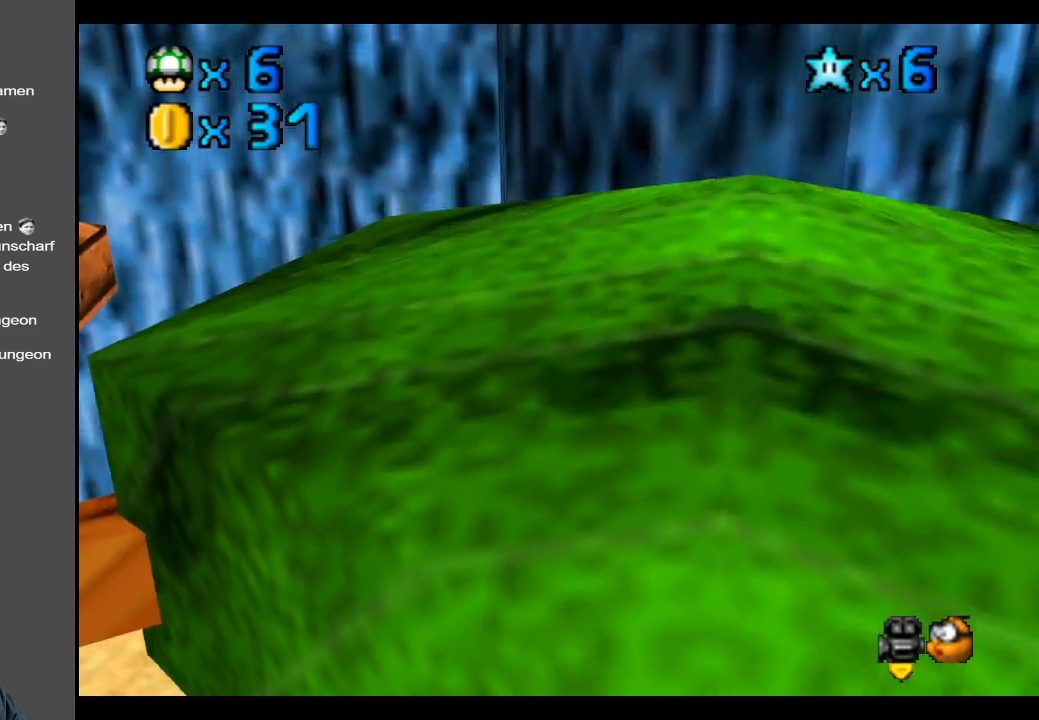
{"buttons": [], "left_stick": "down", "right_stick": "center", "events": [[317, "left_stick", "left"], [400, "A", "up"], [483, "left_stick", "down"]]}
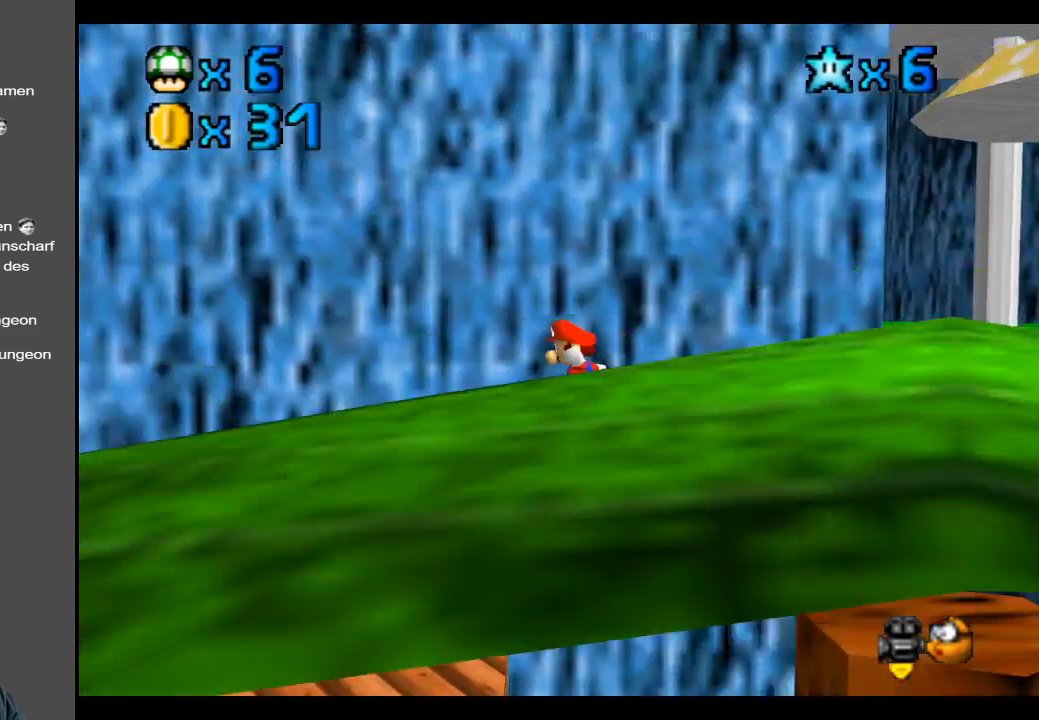
{"buttons": [], "left_stick": "center", "right_stick": "center", "events": [[17, "B", "down"], [33, "left_stick", "down-right"], [183, "B", "up"], [233, "B", "down"], [233, "left_stick", "center"], [350, "B", "up"]]}
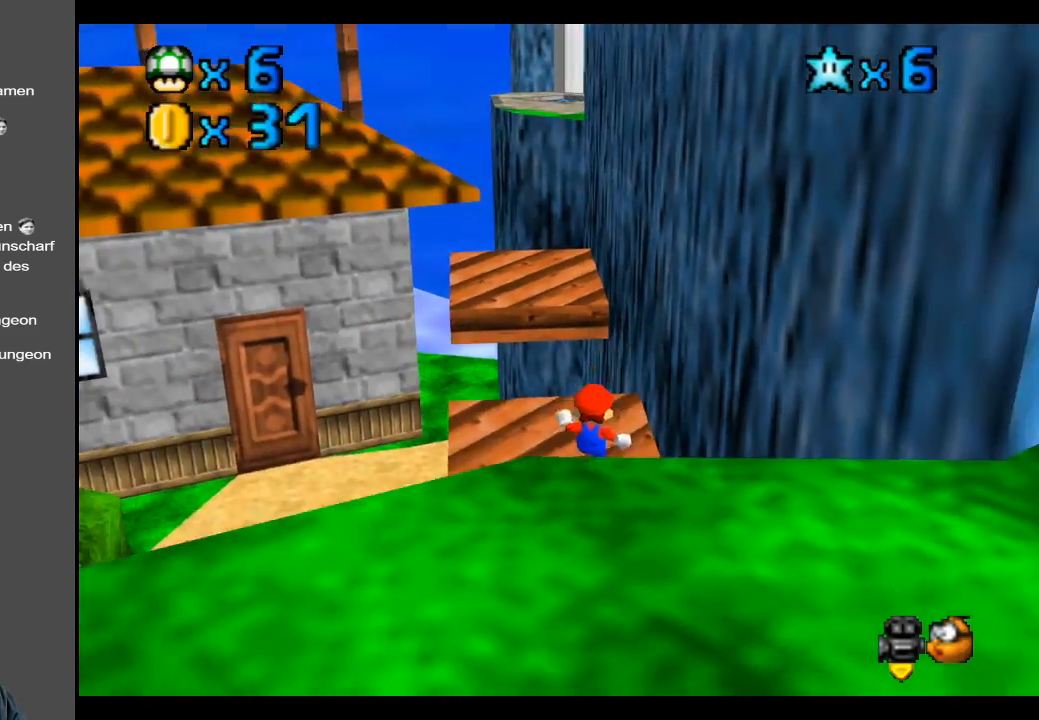
{"buttons": ["A"], "left_stick": "up-left", "right_stick": "center", "events": [[133, "left_stick", "up-left"], [383, "A", "down"]]}
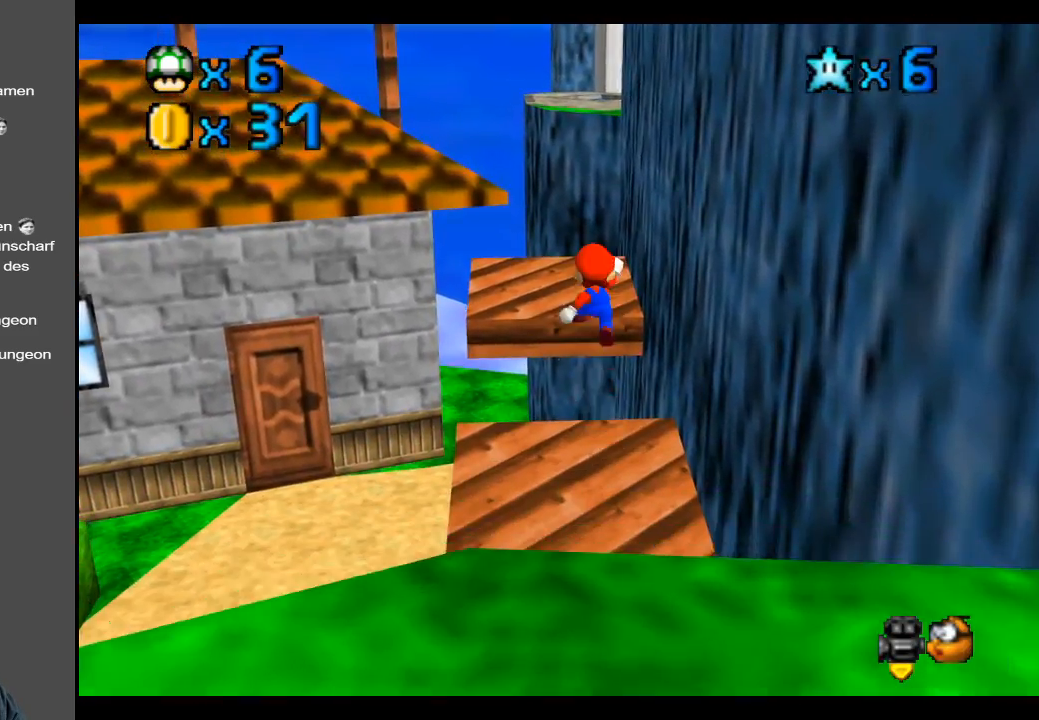
{"buttons": [], "left_stick": "up-left", "right_stick": "center", "events": [[150, "A", "up"]]}
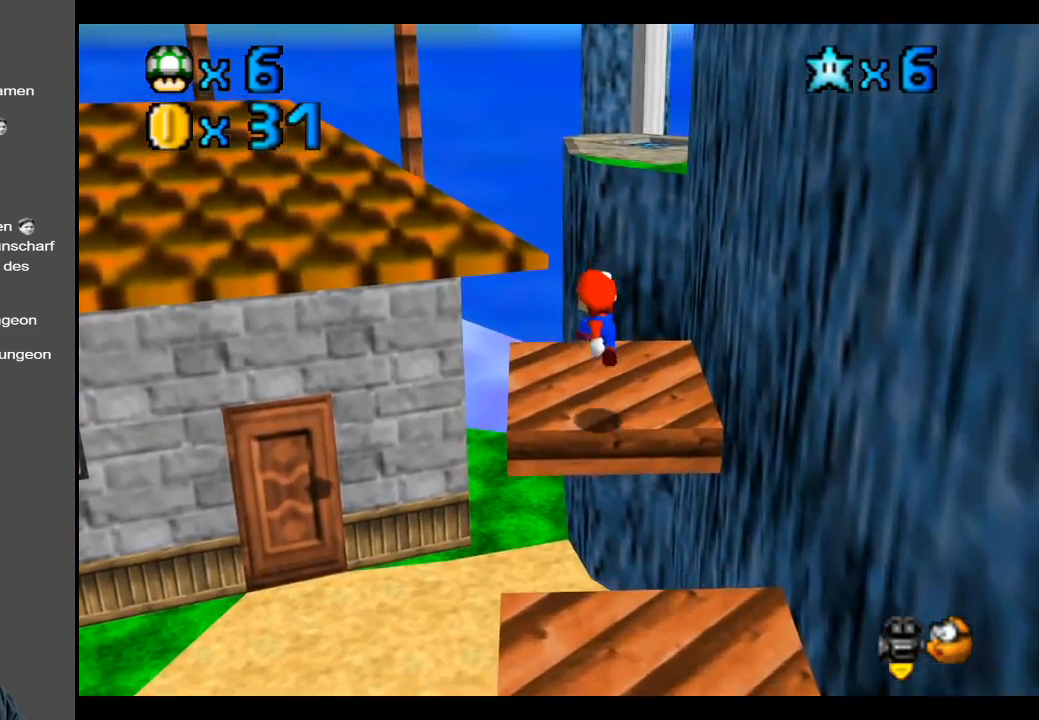
{"buttons": ["A"], "left_stick": "up-right", "right_stick": "center", "events": [[150, "left_stick", "up-right"], [233, "A", "down"]]}
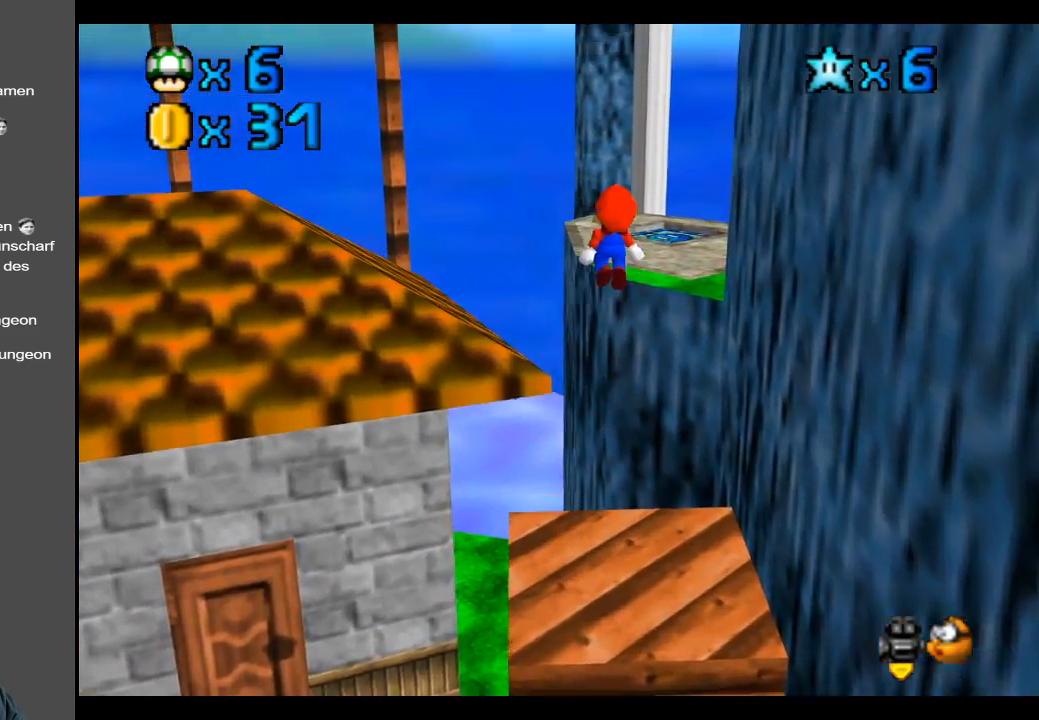
{"buttons": ["Y"], "left_stick": "center", "right_stick": "center", "events": [[267, "A", "up"], [433, "Y", "down"], [500, "left_stick", "center"]]}
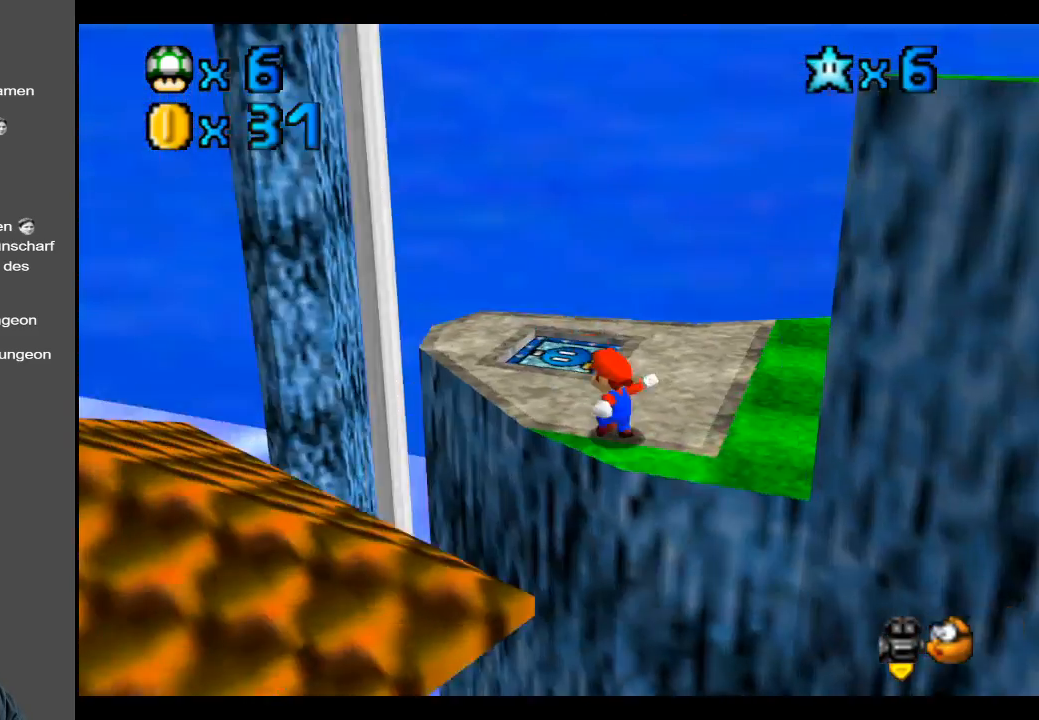
{"buttons": ["Y"], "left_stick": "center", "right_stick": "center", "events": [[33, "Y", "up"], [133, "Y", "down"], [250, "Y", "up"], [417, "Y", "down"]]}
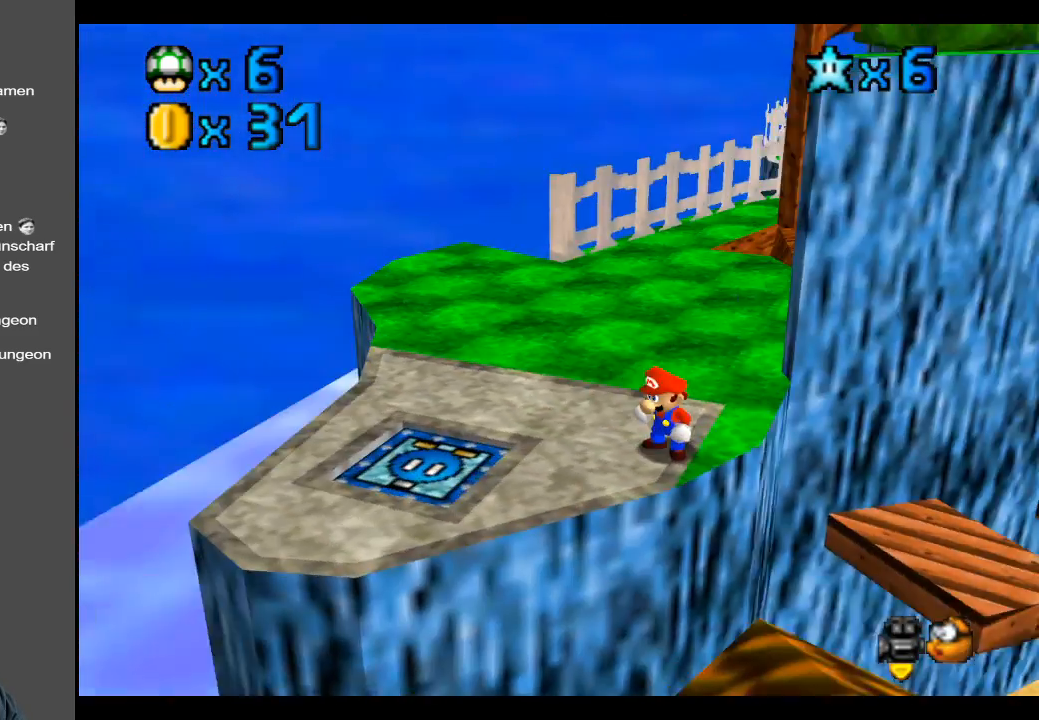
{"buttons": [], "left_stick": "left", "right_stick": "center", "events": [[33, "Y", "up"], [217, "left_stick", "left"], [267, "Y", "down"], [417, "Y", "up"]]}
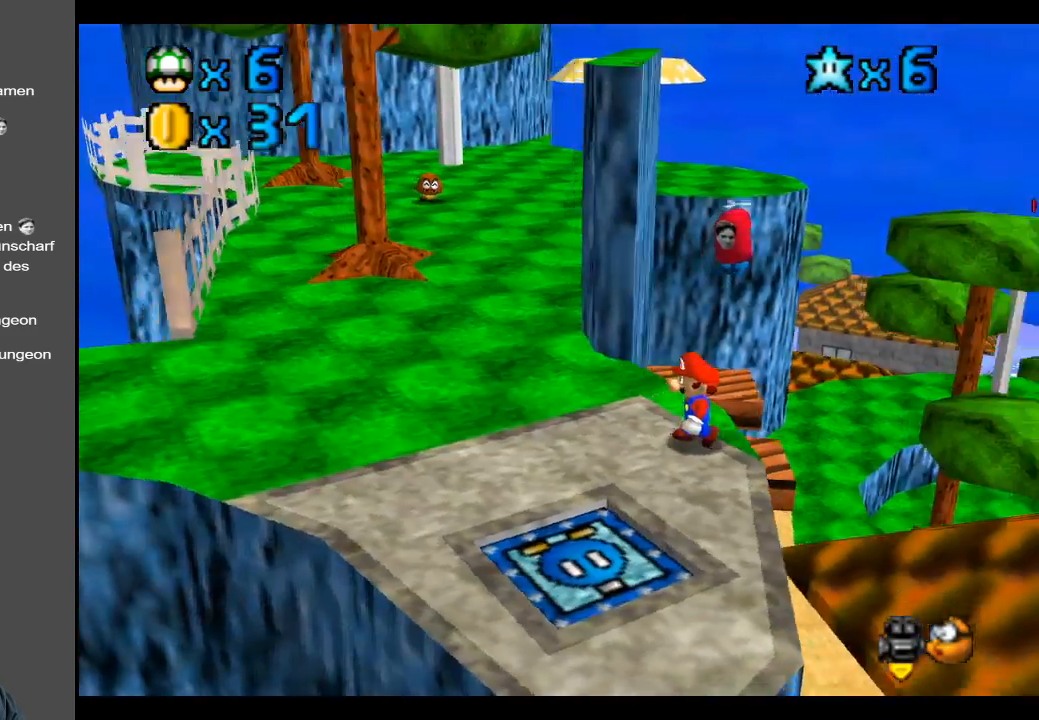
{"buttons": [], "left_stick": "left", "right_stick": "center", "events": []}
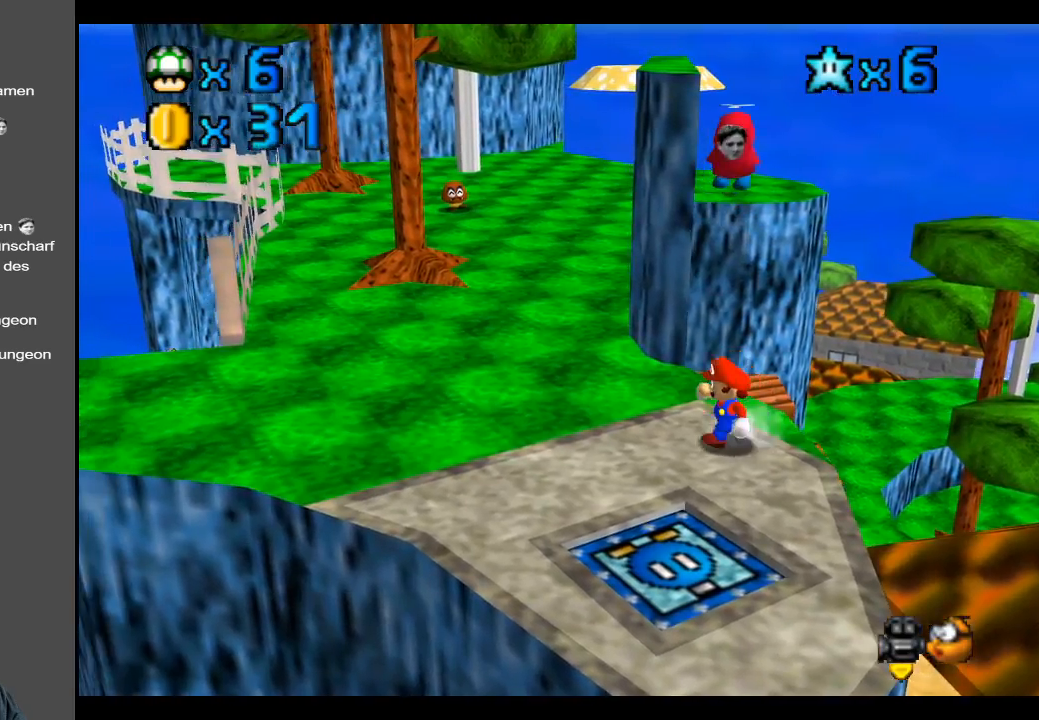
{"buttons": [], "left_stick": "center", "right_stick": "center", "events": [[317, "left_stick", "center"], [333, "Y", "down"], [483, "Y", "up"]]}
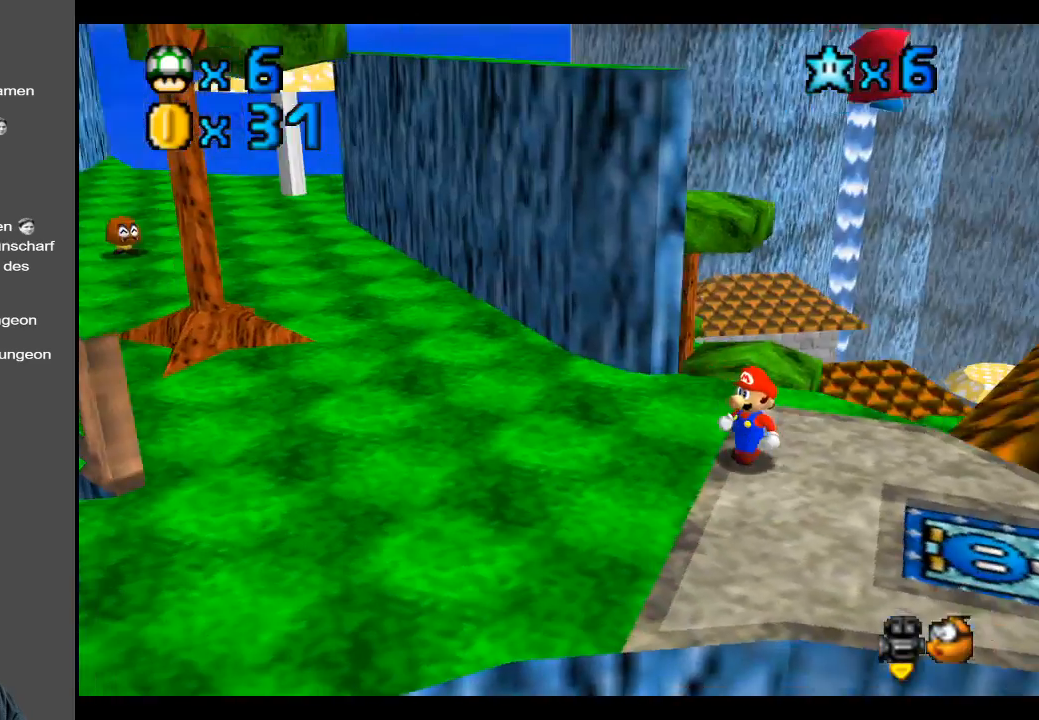
{"buttons": [], "left_stick": "center", "right_stick": "center", "events": [[67, "left_stick", "right"], [167, "left_stick", "center"], [217, "Y", "down"], [367, "Y", "up"]]}
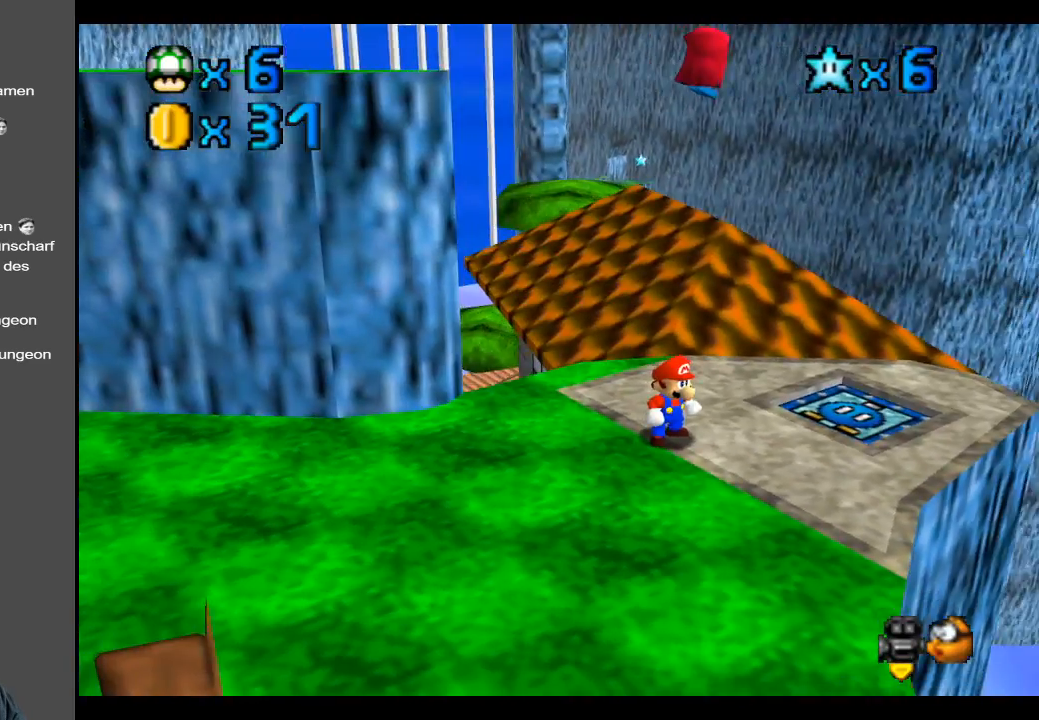
{"buttons": [], "left_stick": "center", "right_stick": "center", "events": [[267, "left_stick", "right"], [400, "left_stick", "center"]]}
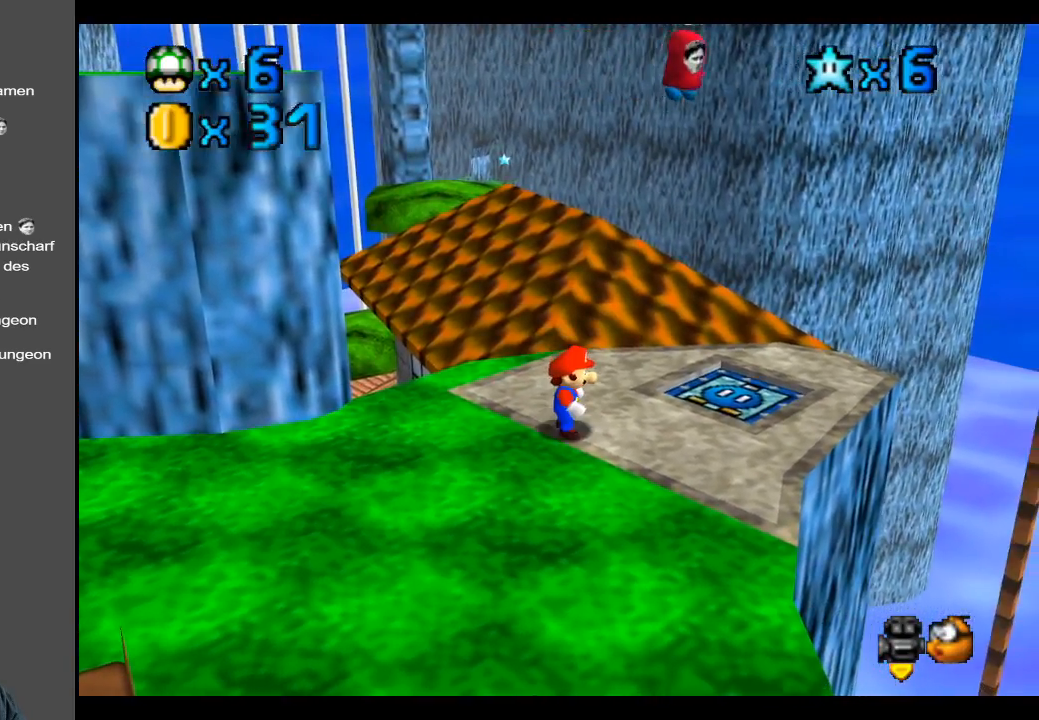
{"buttons": [], "left_stick": "center", "right_stick": "center", "events": [[250, "left_stick", "left"], [333, "left_stick", "down-left"], [450, "left_stick", "center"]]}
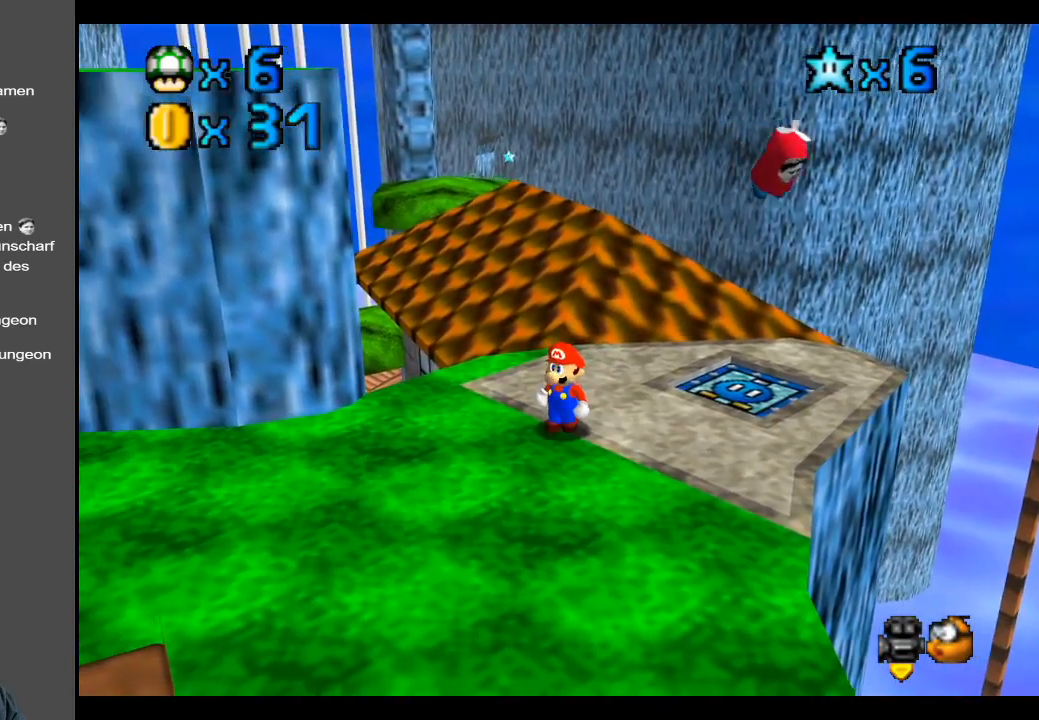
{"buttons": [], "left_stick": "down-right", "right_stick": "center", "events": [[267, "left_stick", "right"], [317, "left_stick", "down-right"]]}
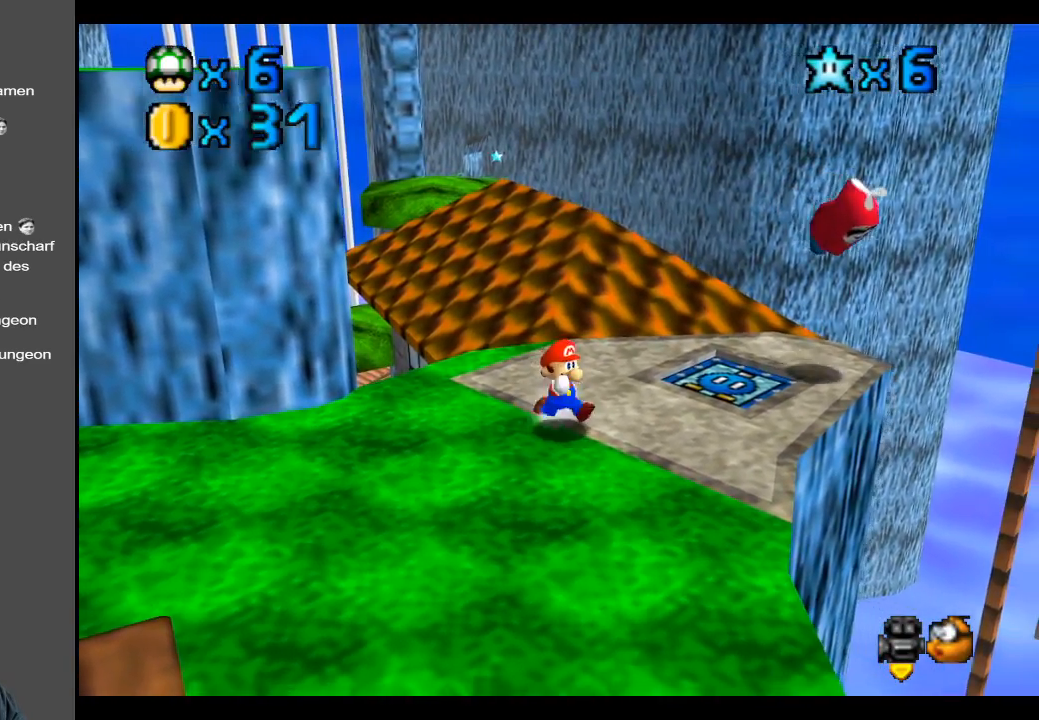
{"buttons": [], "left_stick": "center", "right_stick": "center", "events": [[233, "left_stick", "center"]]}
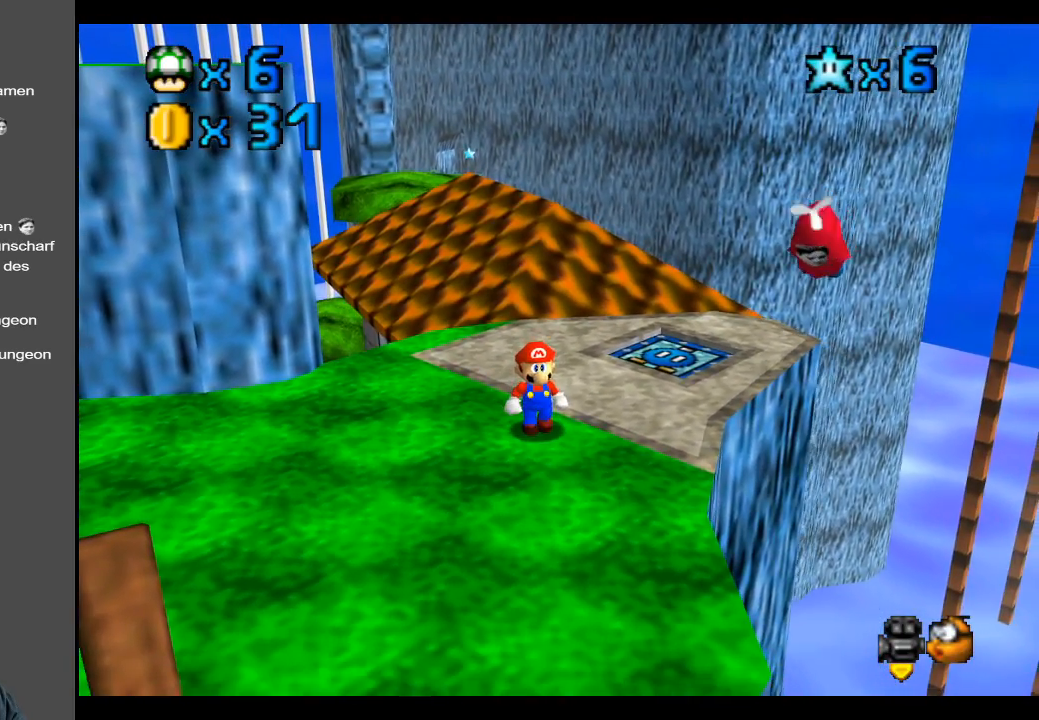
{"buttons": ["A"], "left_stick": "center", "right_stick": "center", "events": [[483, "A", "down"]]}
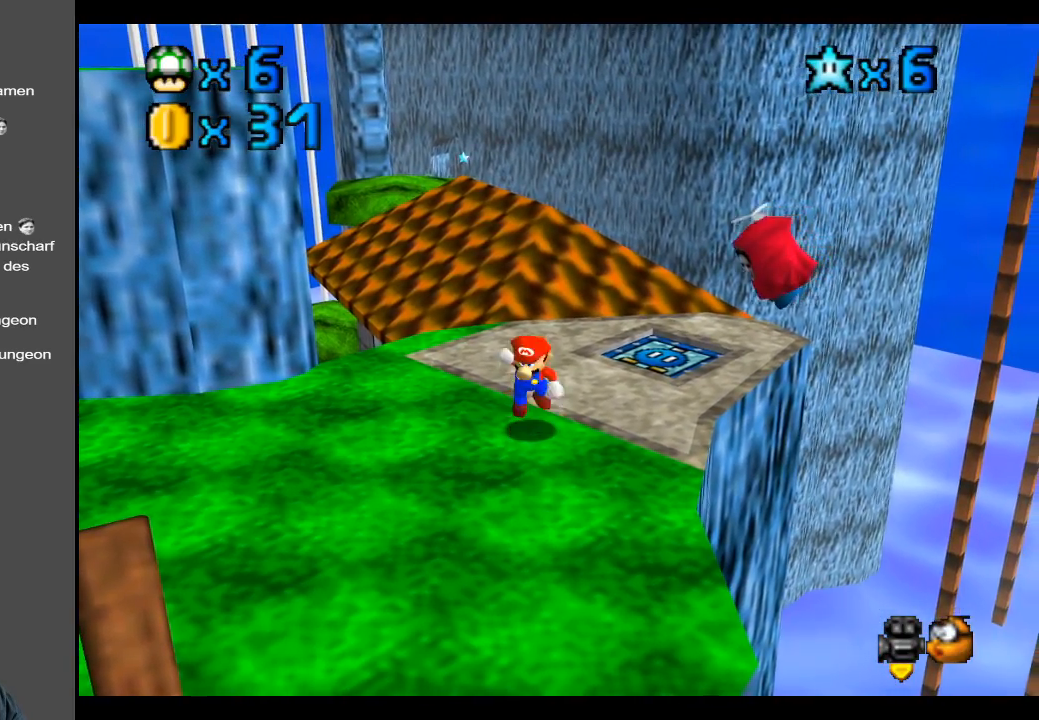
{"buttons": ["A"], "left_stick": "center", "right_stick": "center", "events": [[117, "left_stick", "down-right"], [333, "left_stick", "left"], [483, "left_stick", "center"]]}
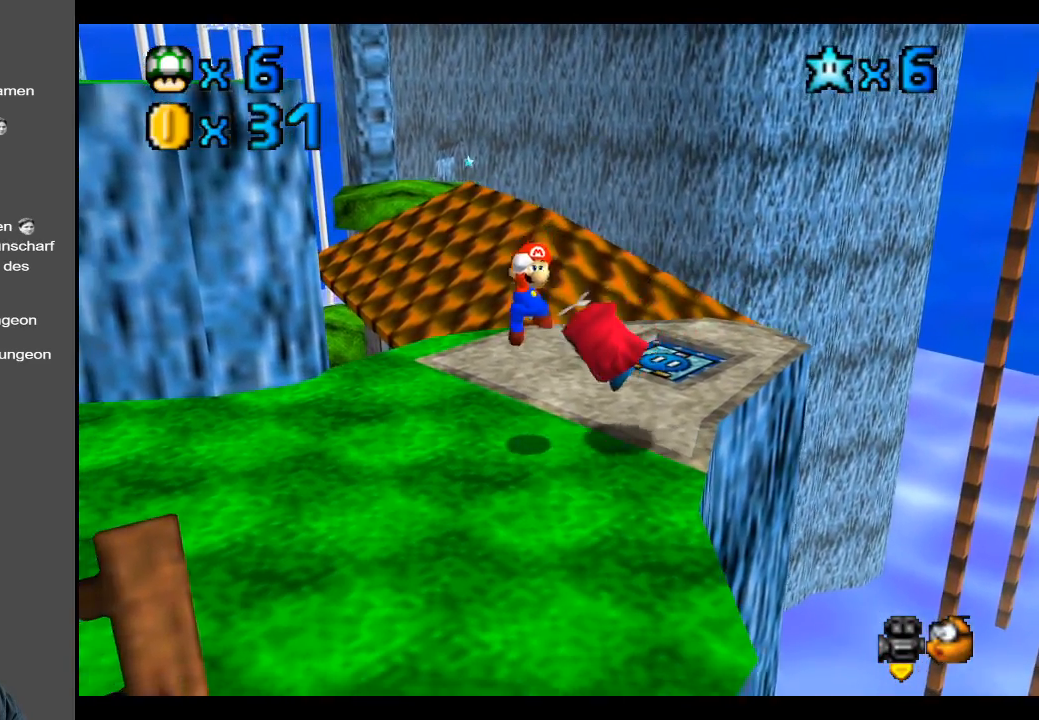
{"buttons": ["B"], "left_stick": "left", "right_stick": "center", "events": [[17, "left_stick", "right"], [217, "left_stick", "left"], [267, "A", "up"], [467, "B", "down"]]}
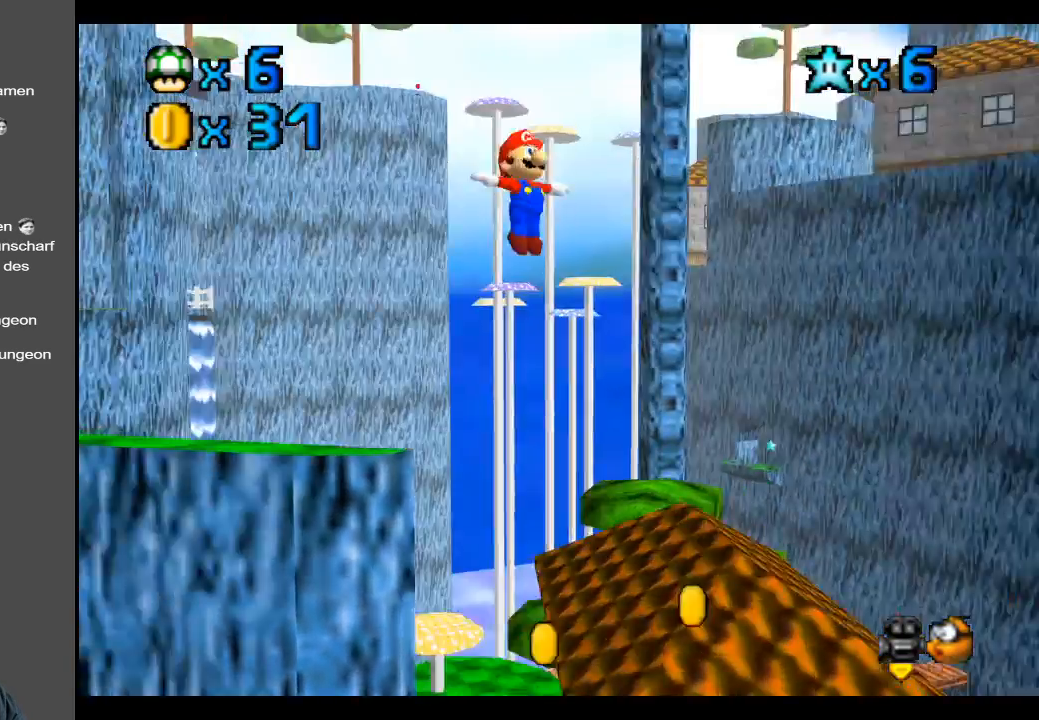
{"buttons": [], "left_stick": "center", "right_stick": "center", "events": [[83, "B", "up"], [133, "left_stick", "center"], [183, "B", "down"], [283, "B", "up"], [333, "left_stick", "up-right"], [500, "left_stick", "center"]]}
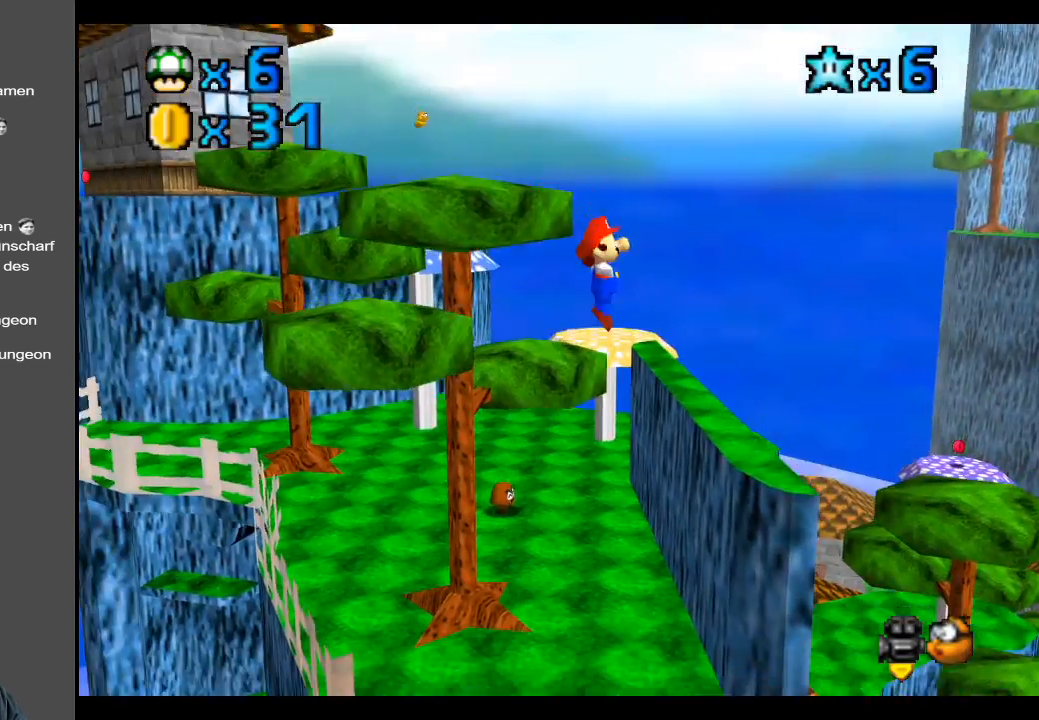
{"buttons": [], "left_stick": "center", "right_stick": "center", "events": [[50, "B", "down"], [67, "left_stick", "left"], [167, "left_stick", "center"], [217, "B", "up"]]}
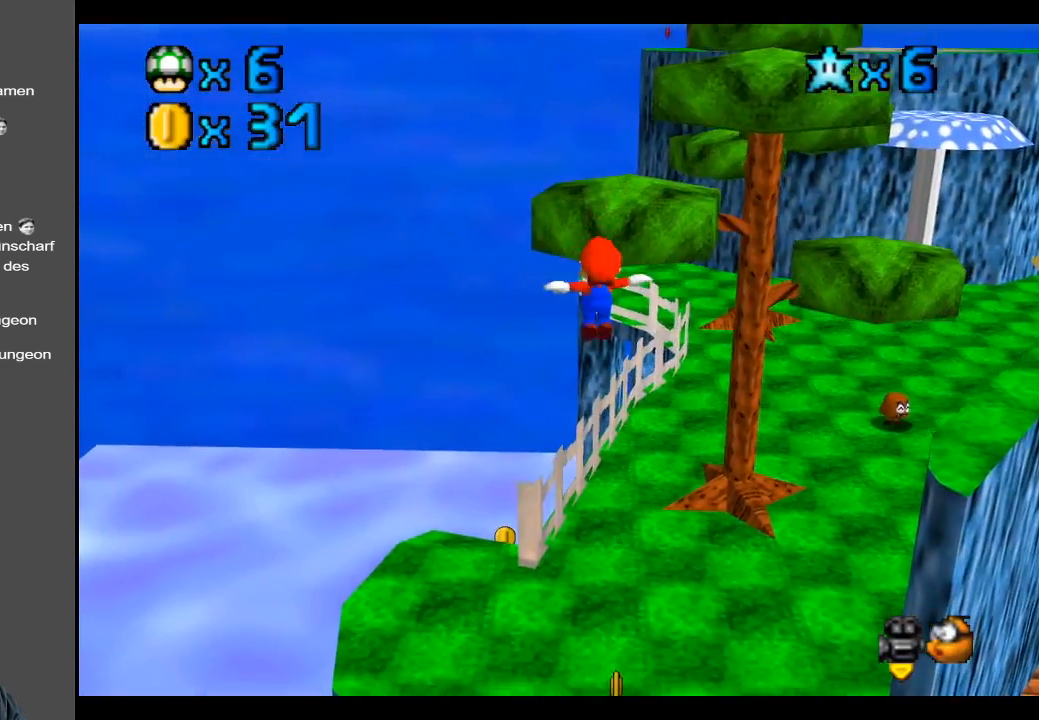
{"buttons": [], "left_stick": "center", "right_stick": "center", "events": [[150, "left_stick", "down"], [250, "Y", "down"], [317, "left_stick", "center"], [367, "Y", "up"]]}
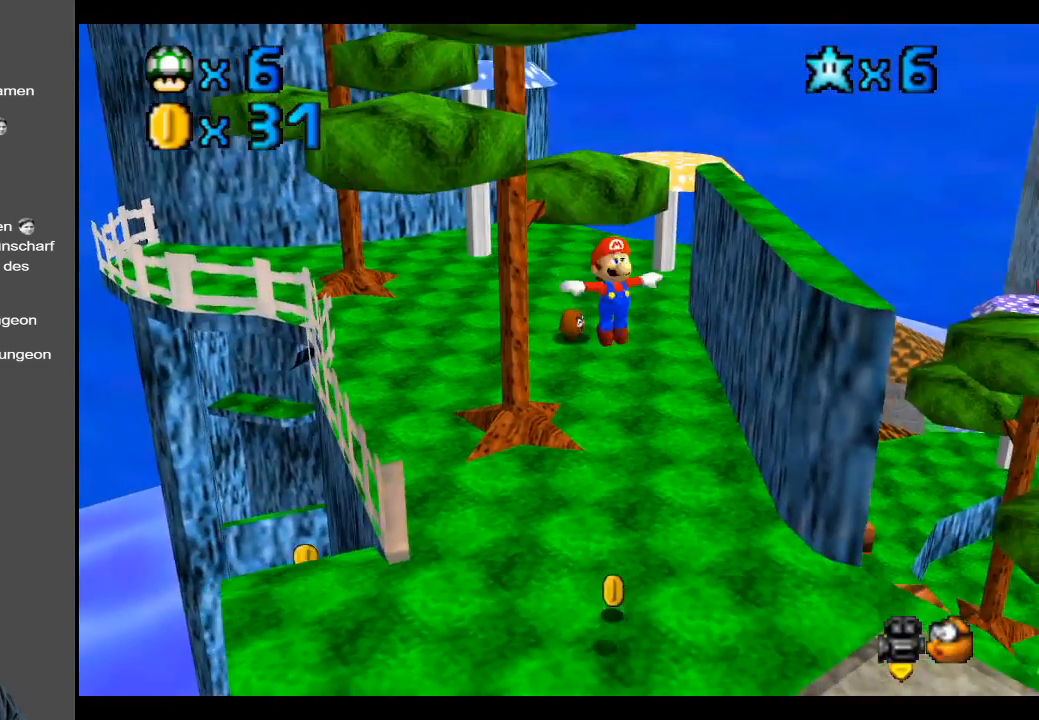
{"buttons": ["A"], "left_stick": "center", "right_stick": "center", "events": [[367, "A", "down"]]}
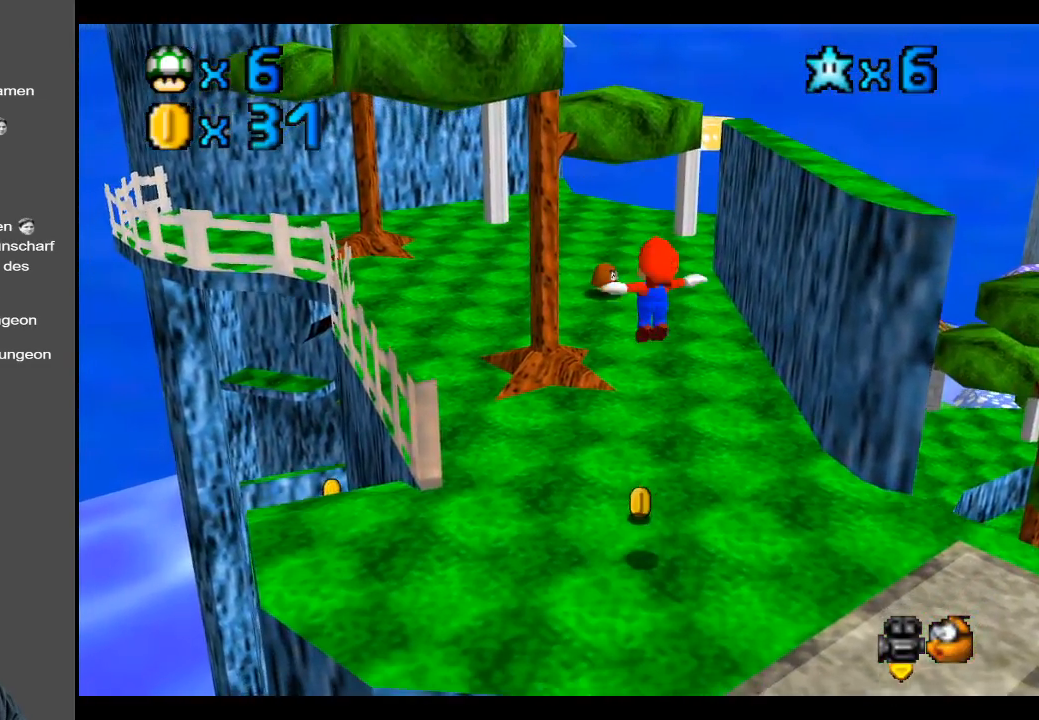
{"buttons": ["A"], "left_stick": "up", "right_stick": "center", "events": [[233, "left_stick", "up"]]}
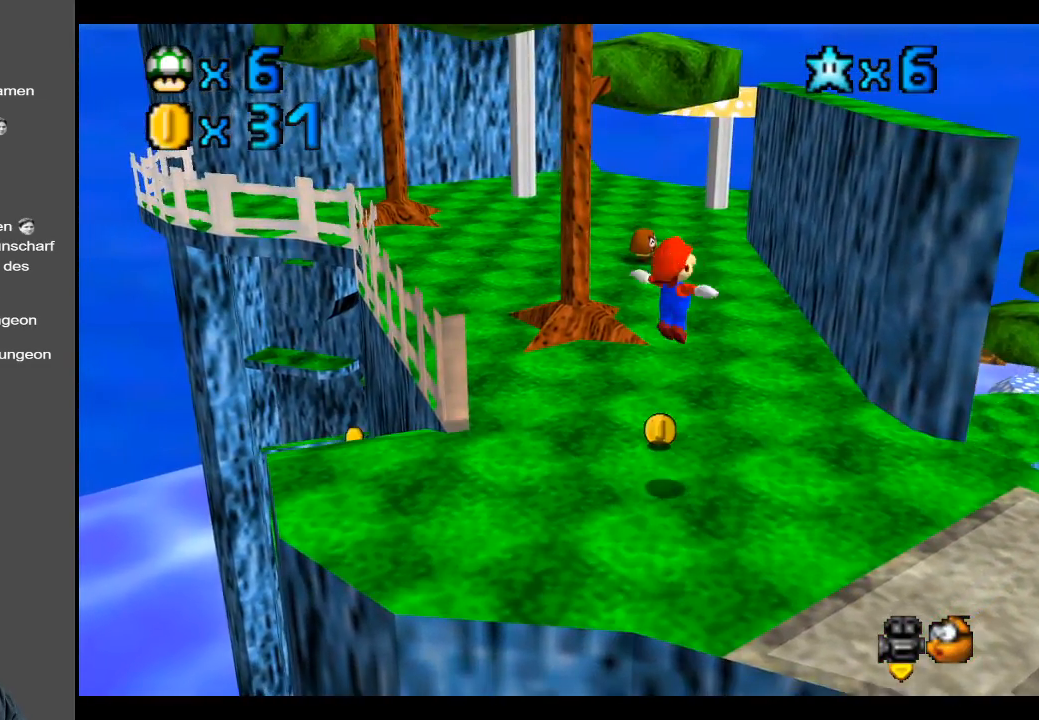
{"buttons": [], "left_stick": "down", "right_stick": "center", "events": [[417, "left_stick", "center"], [467, "A", "up"], [483, "left_stick", "down"]]}
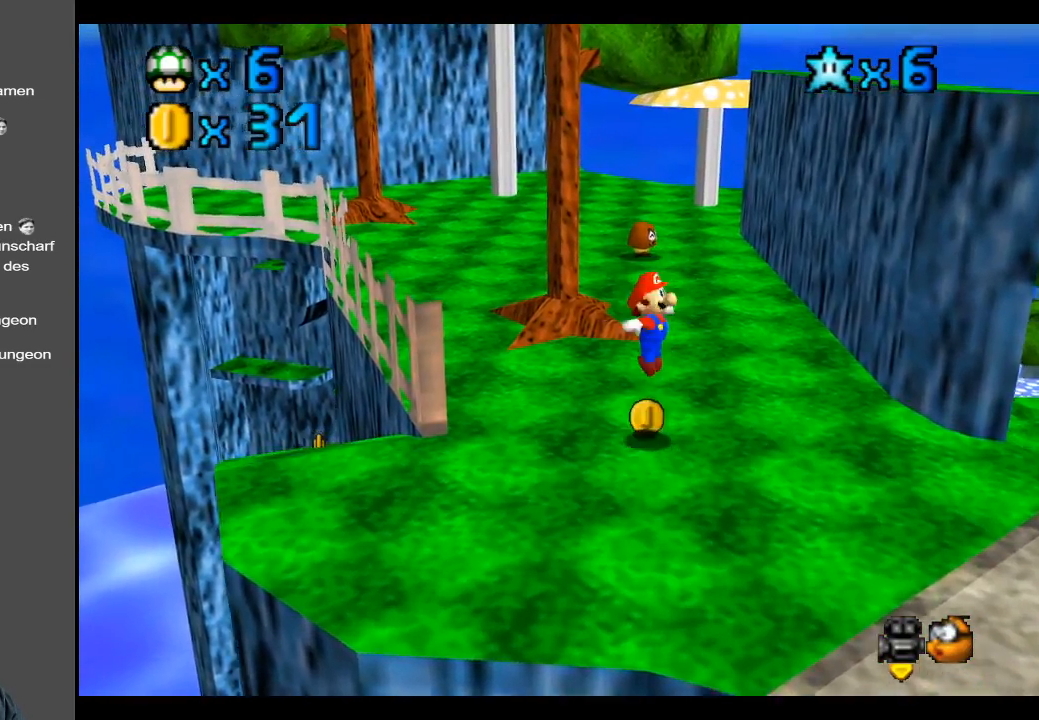
{"buttons": [], "left_stick": "down", "right_stick": "center", "events": []}
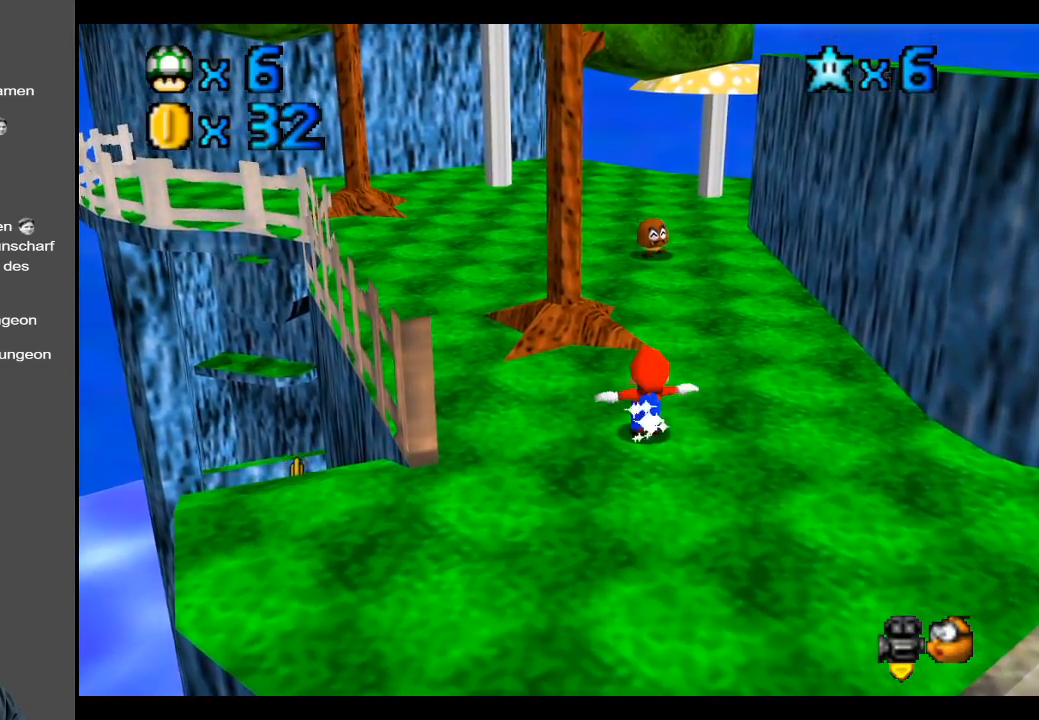
{"buttons": [], "left_stick": "down", "right_stick": "center", "events": [[233, "Y", "down"], [383, "Y", "up"]]}
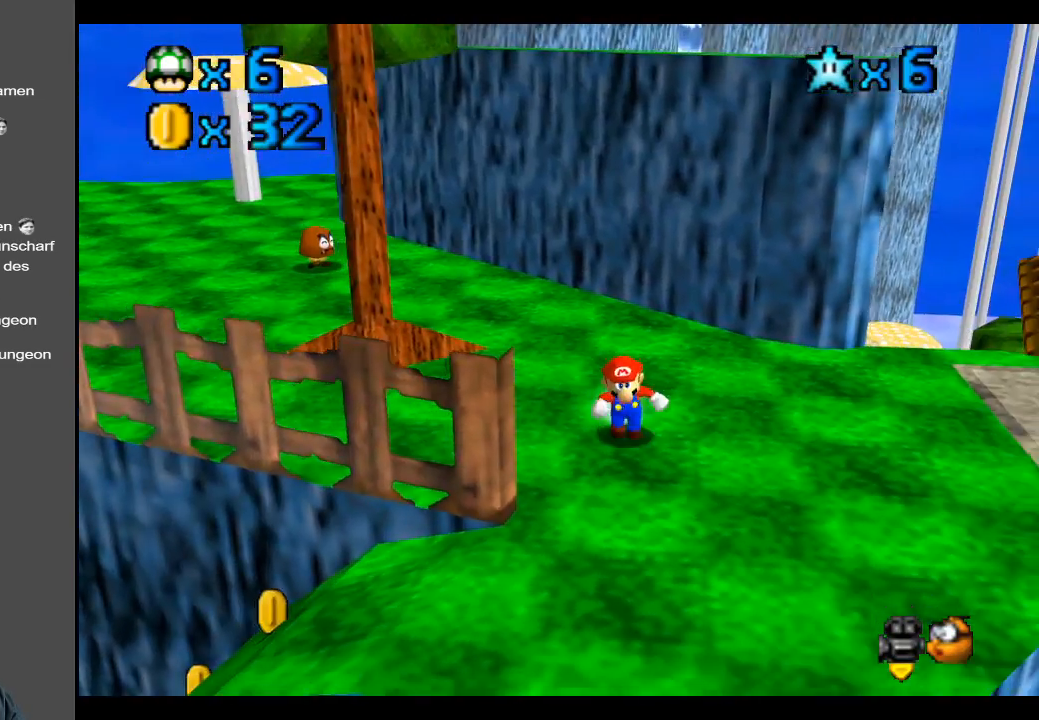
{"buttons": [], "left_stick": "left", "right_stick": "center", "events": [[500, "left_stick", "left"]]}